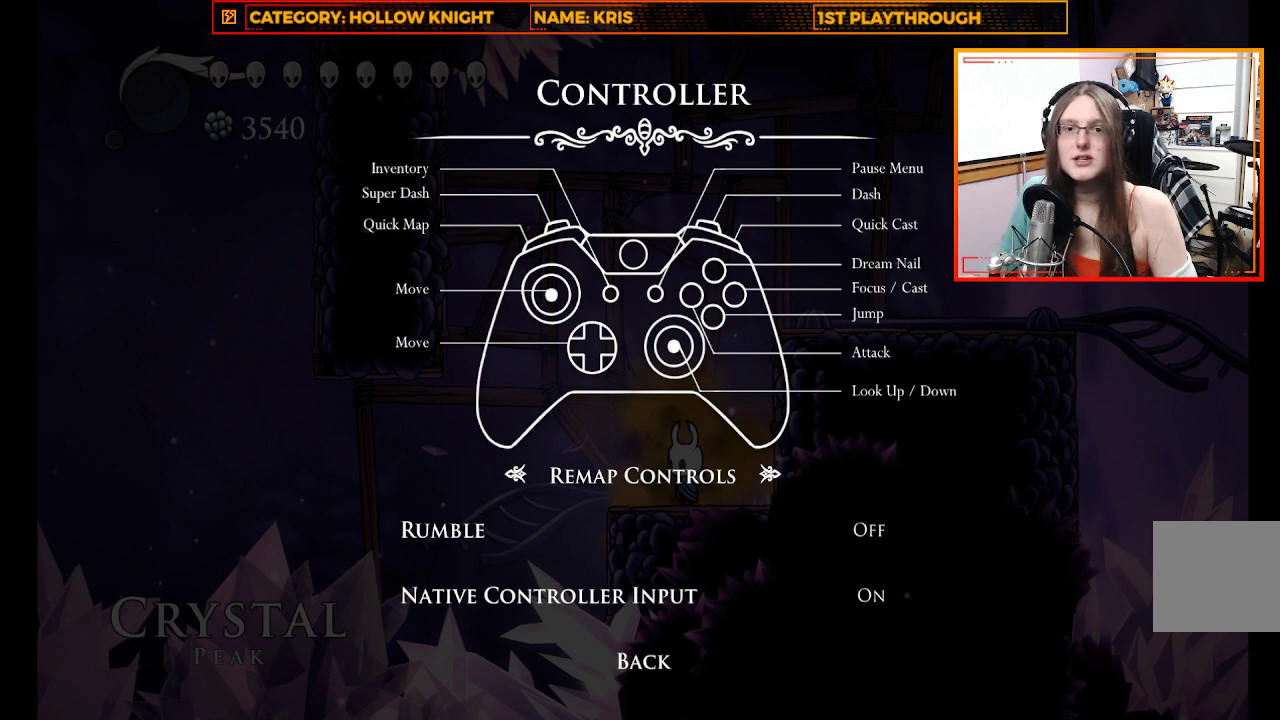
Gameplay with a controller (Xbox layout); each line is a JSON object with the inputs held at the frame after it (dt_ms = milliseconds from this image to that frame). "events" lists button and stick changes between this image and that frame as [ms after this image, input, new state], when the widget could be followed in between. Not read: R3 SHARE.
{"dt_ms": 500, "buttons": [], "left_stick": "center", "right_stick": "center", "events": [[300, "B", "down"], [400, "B", "up"]]}
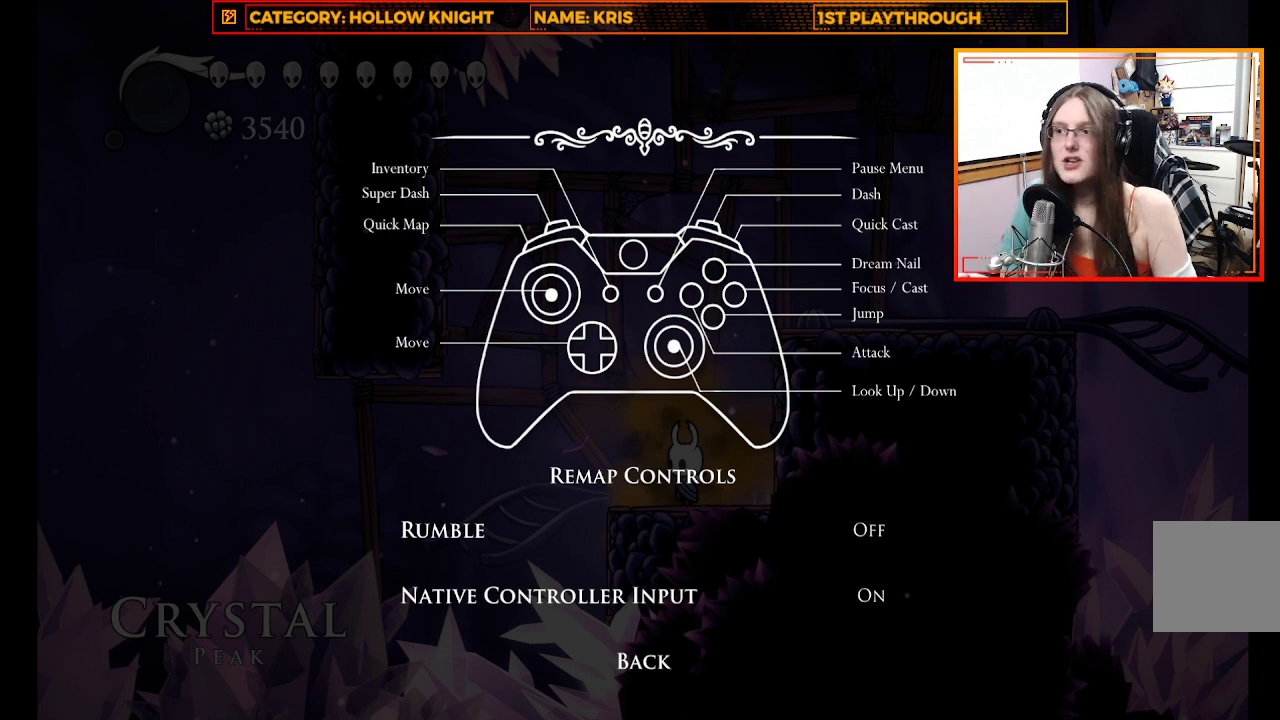
{"dt_ms": 500, "buttons": [], "left_stick": "center", "right_stick": "center", "events": []}
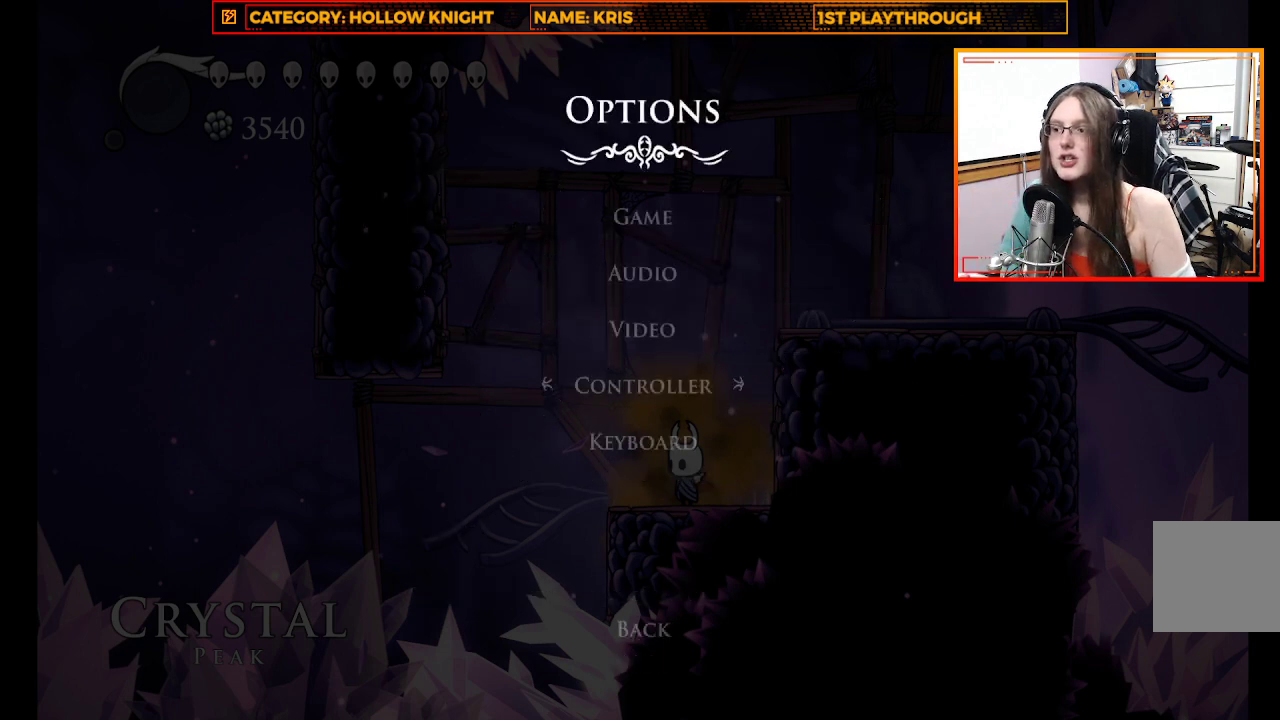
{"dt_ms": 500, "buttons": ["B"], "left_stick": "center", "right_stick": "center", "events": [[500, "B", "down"]]}
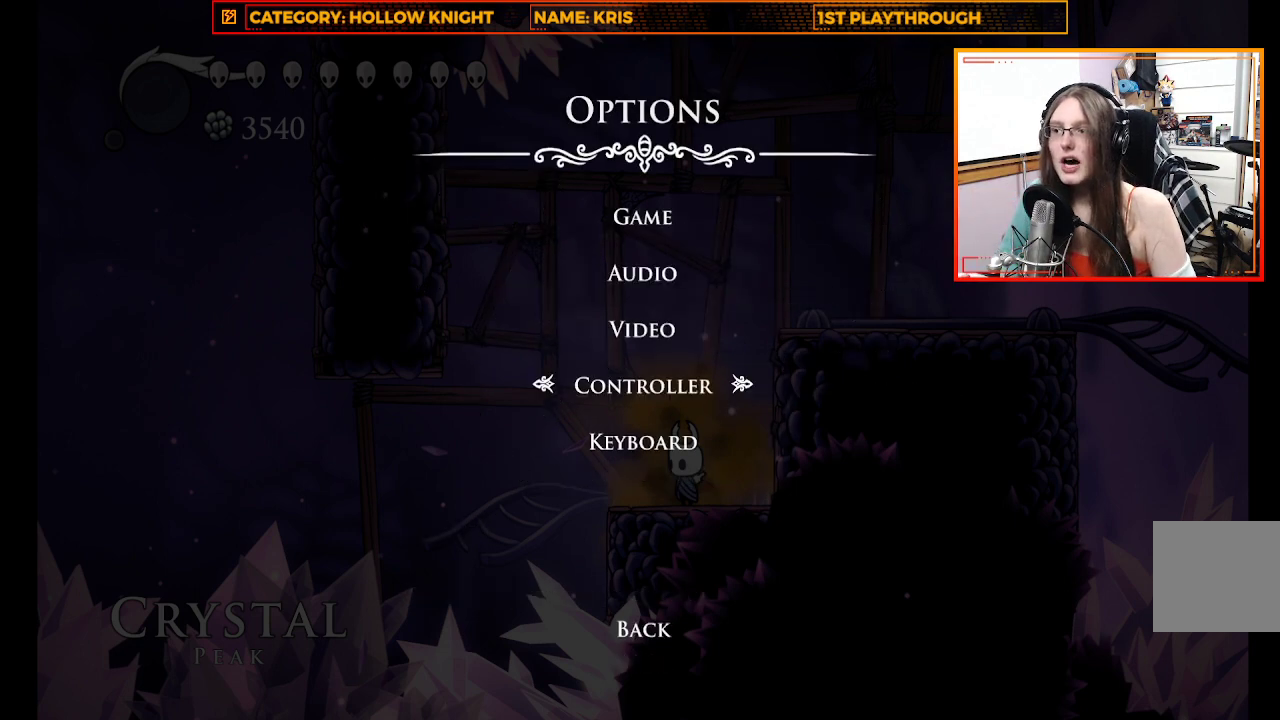
{"dt_ms": 500, "buttons": [], "left_stick": "center", "right_stick": "center", "events": [[100, "B", "up"]]}
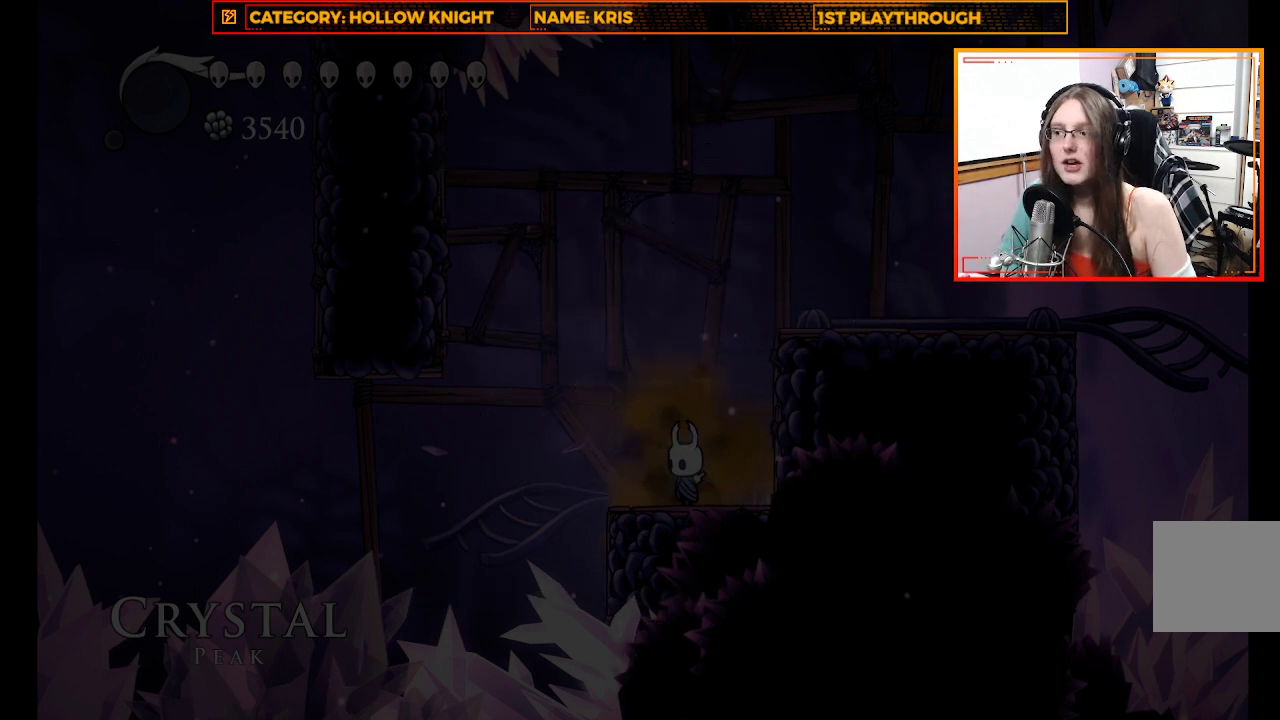
{"dt_ms": 500, "buttons": [], "left_stick": "right", "right_stick": "center", "events": [[267, "left_stick", "right"]]}
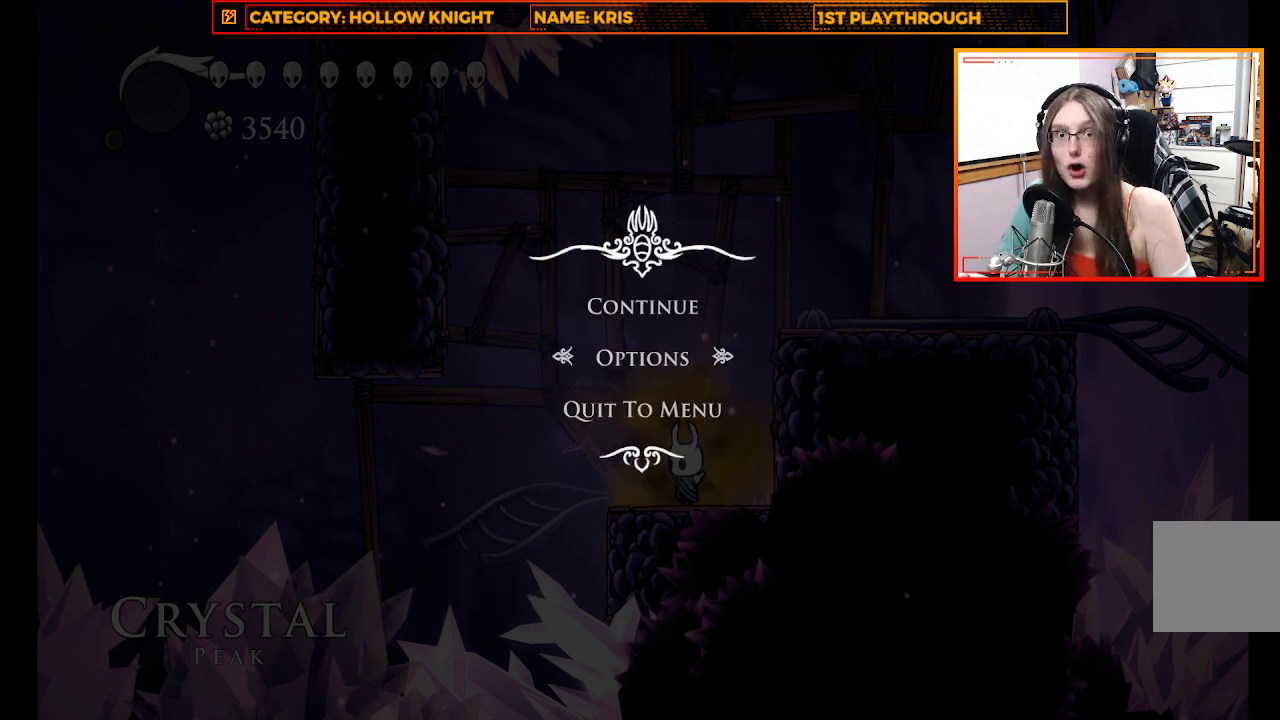
{"dt_ms": 500, "buttons": [], "left_stick": "center", "right_stick": "center", "events": [[233, "left_stick", "center"], [267, "B", "down"], [400, "B", "up"]]}
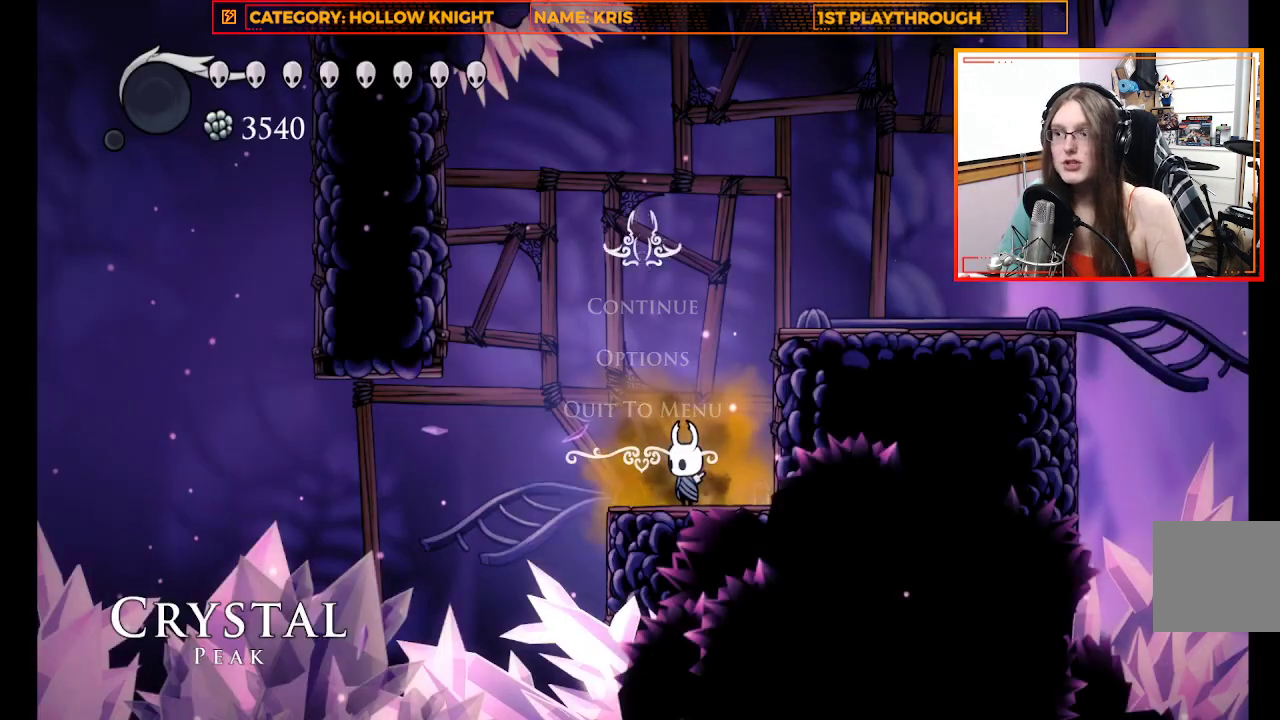
{"dt_ms": 500, "buttons": [], "left_stick": "right", "right_stick": "center", "events": [[267, "left_stick", "right"]]}
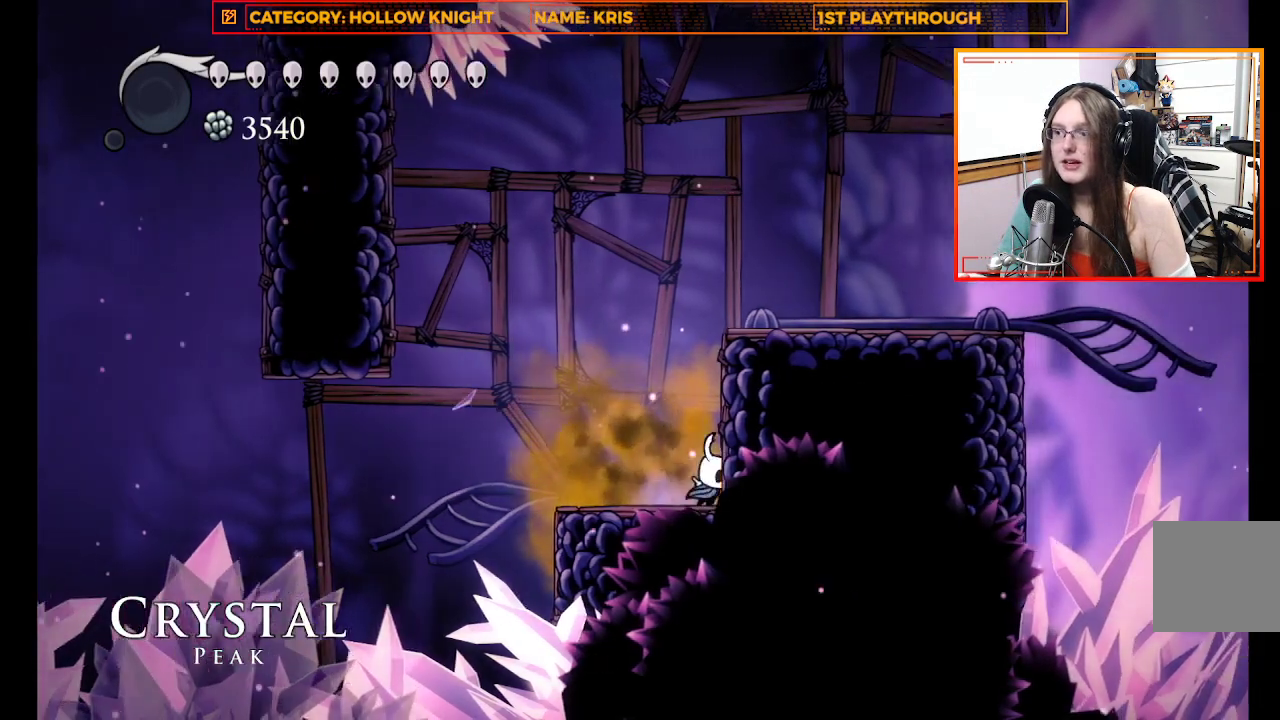
{"dt_ms": 500, "buttons": [], "left_stick": "center", "right_stick": "center", "events": [[100, "left_stick", "center"], [200, "left_stick", "left"], [300, "left_stick", "center"]]}
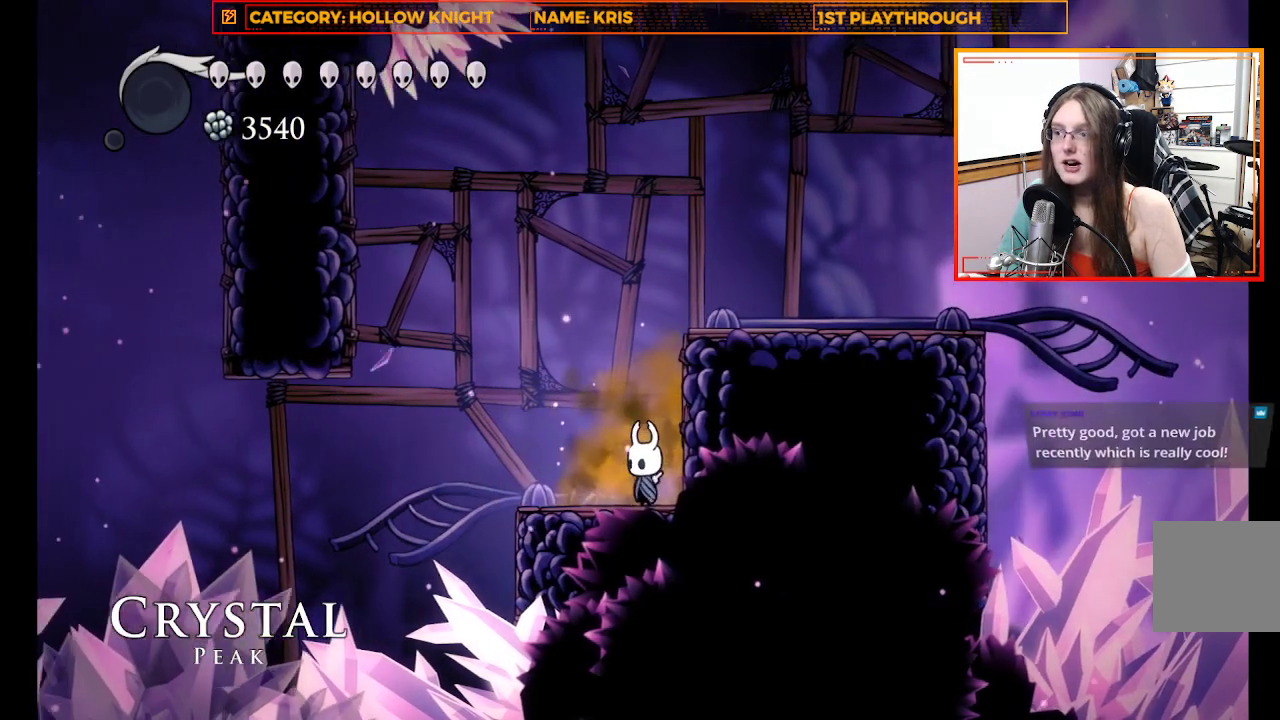
{"dt_ms": 500, "buttons": ["L2"], "left_stick": "center", "right_stick": "center", "events": [[33, "L2", "down"]]}
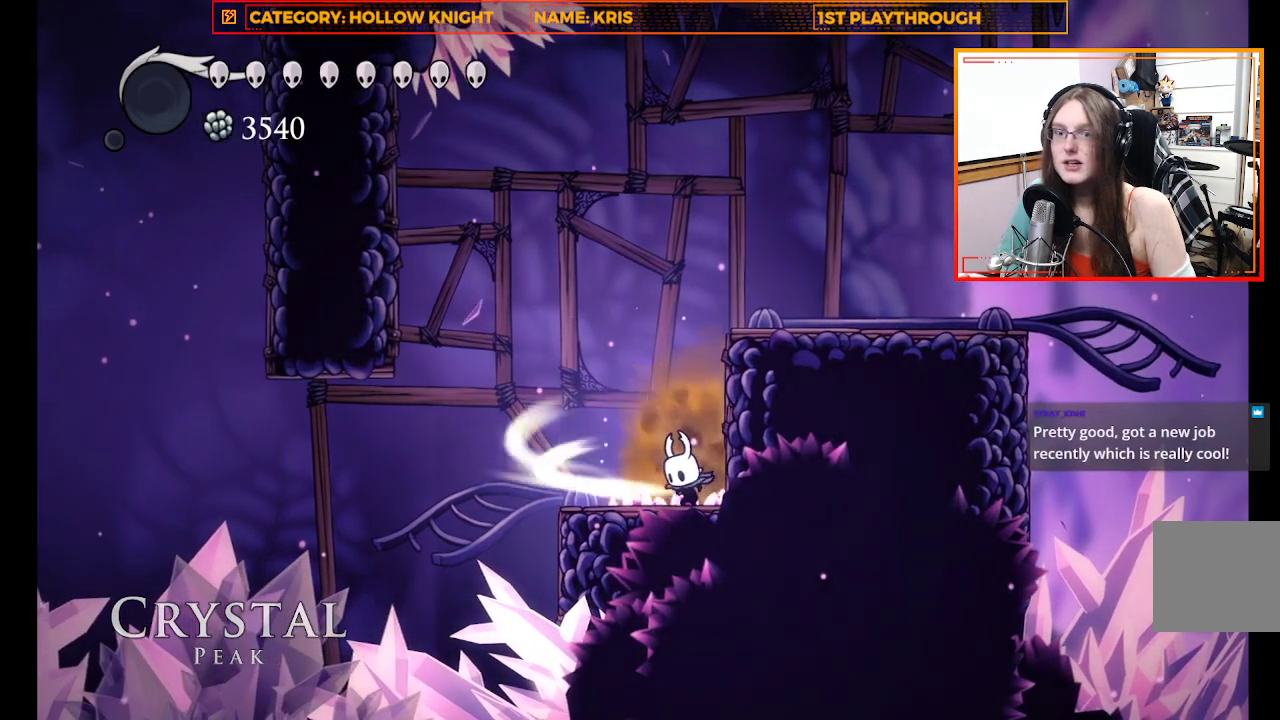
{"dt_ms": 500, "buttons": ["L2"], "left_stick": "center", "right_stick": "center", "events": []}
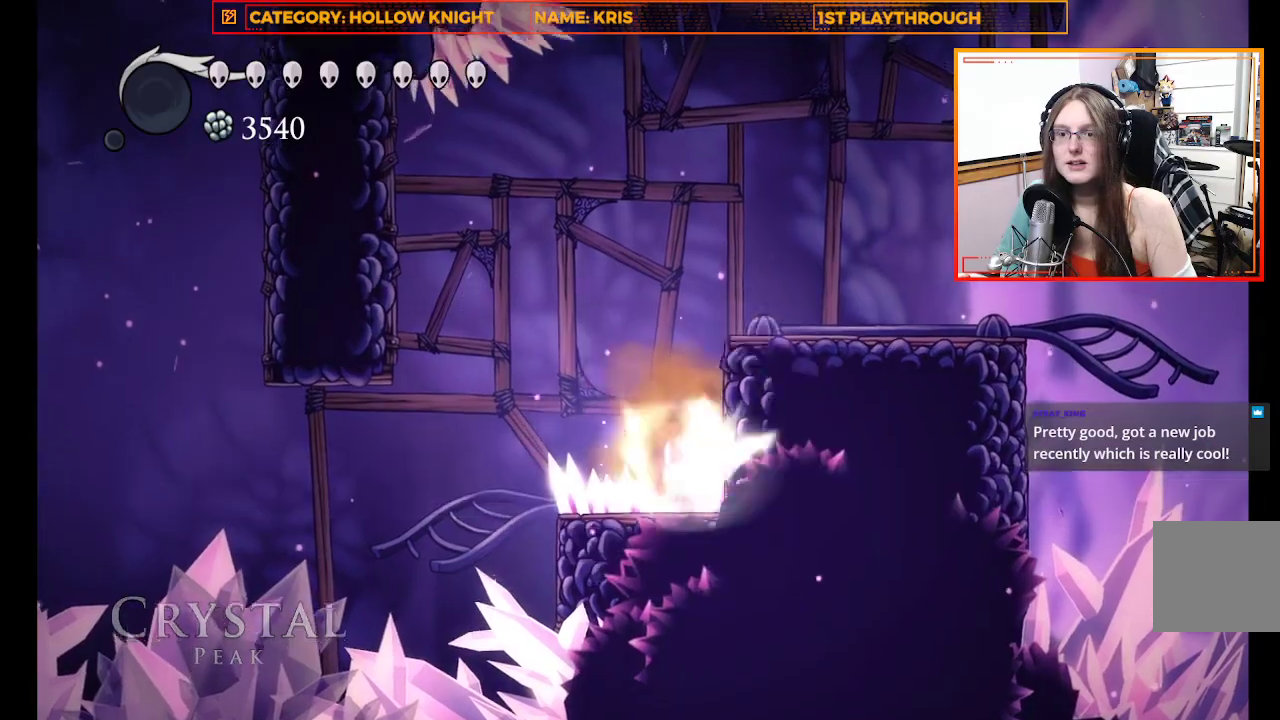
{"dt_ms": 1000, "buttons": [], "left_stick": "center", "right_stick": "center"}
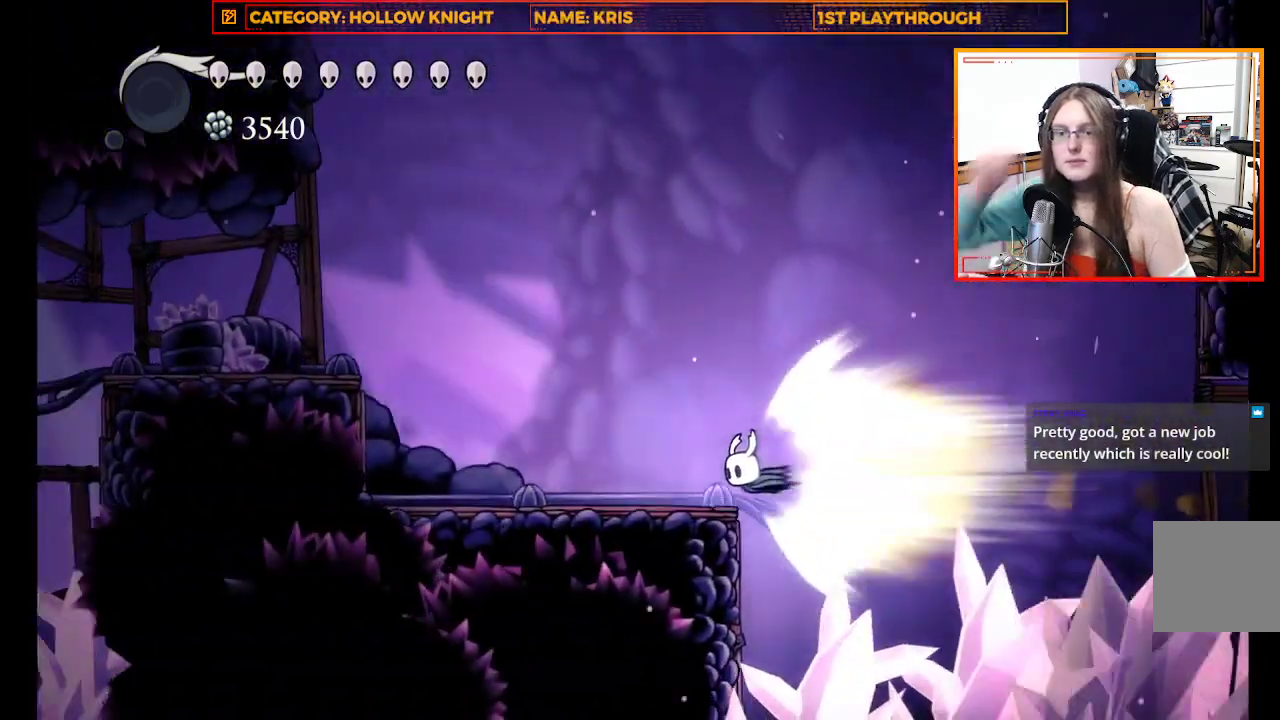
{"dt_ms": 500, "buttons": [], "left_stick": "center", "right_stick": "center", "events": []}
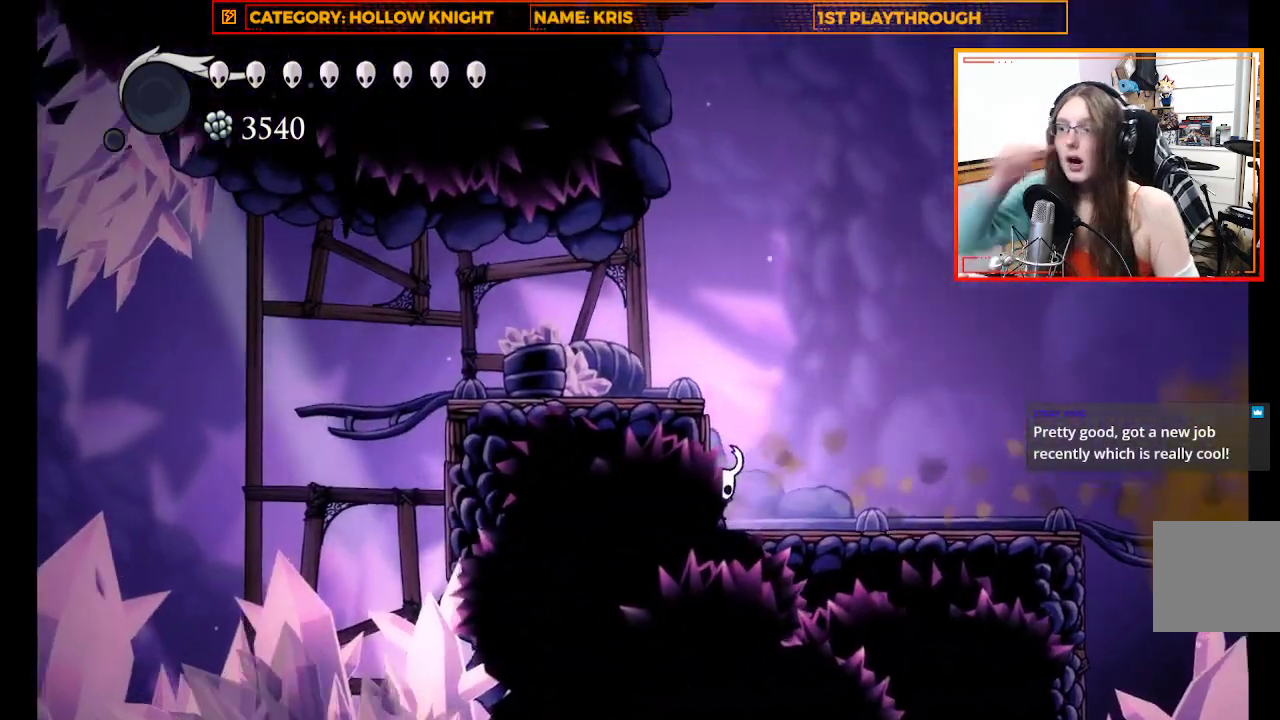
{"dt_ms": 500, "buttons": [], "left_stick": "center", "right_stick": "center", "events": []}
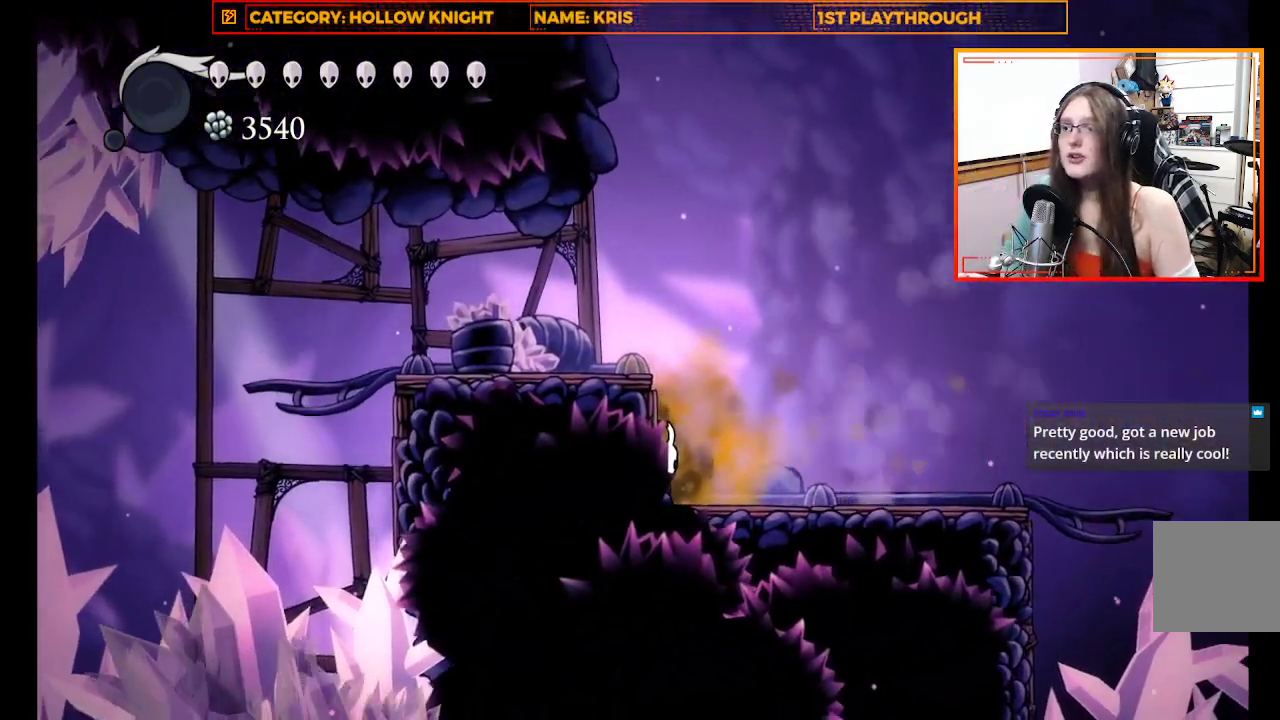
{"dt_ms": 1000, "buttons": [], "left_stick": "left", "right_stick": "center"}
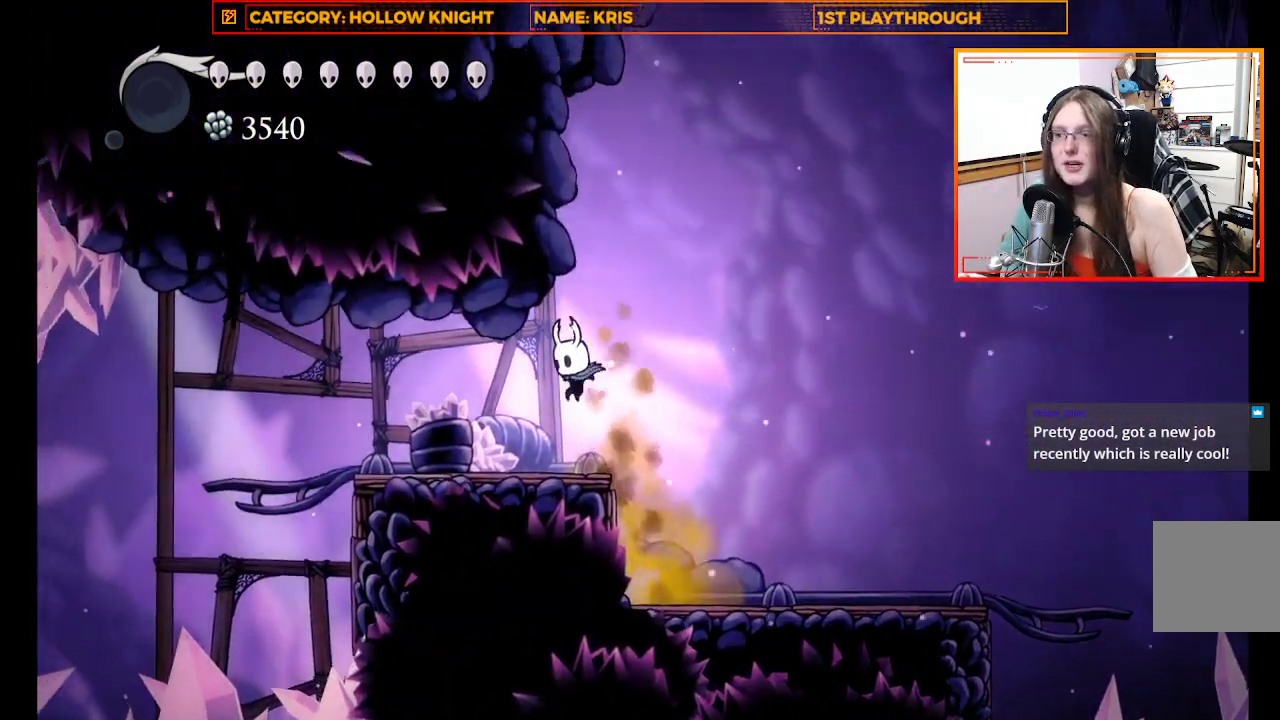
{"dt_ms": 500, "buttons": ["L2"], "left_stick": "center", "right_stick": "center", "events": [[233, "left_stick", "center"], [467, "L2", "down"]]}
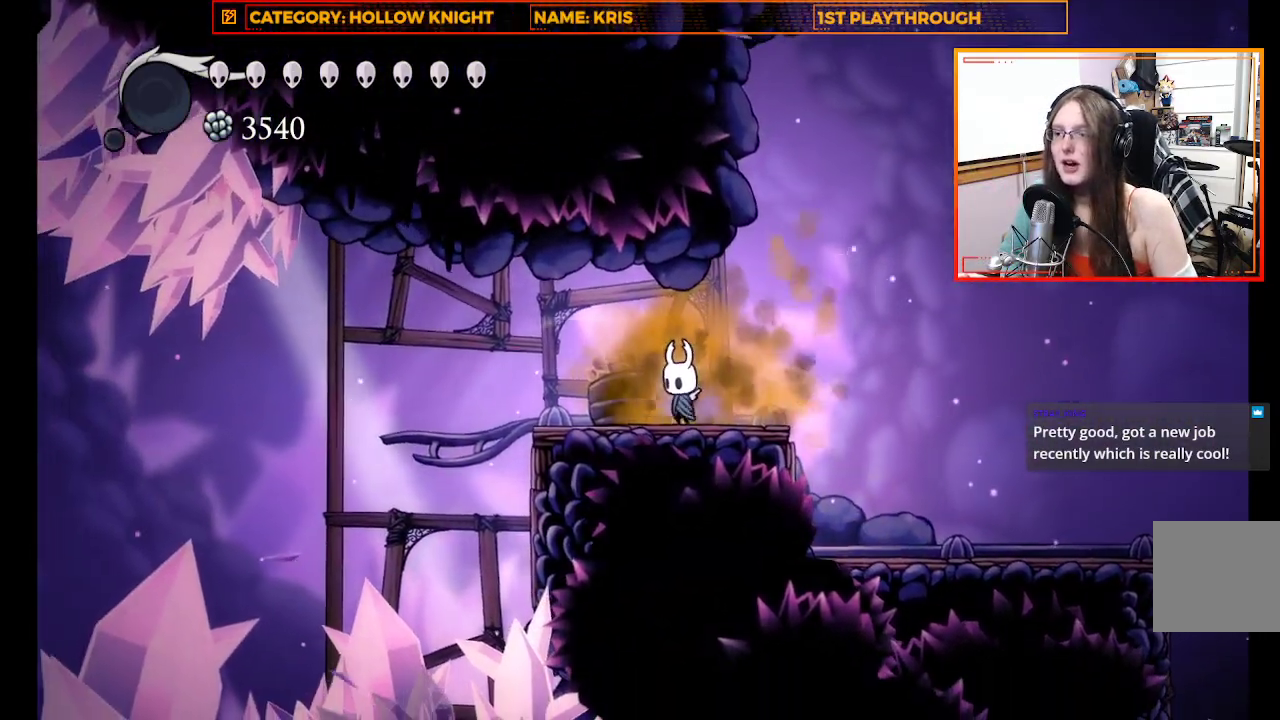
{"dt_ms": 500, "buttons": ["L2"], "left_stick": "center", "right_stick": "center", "events": []}
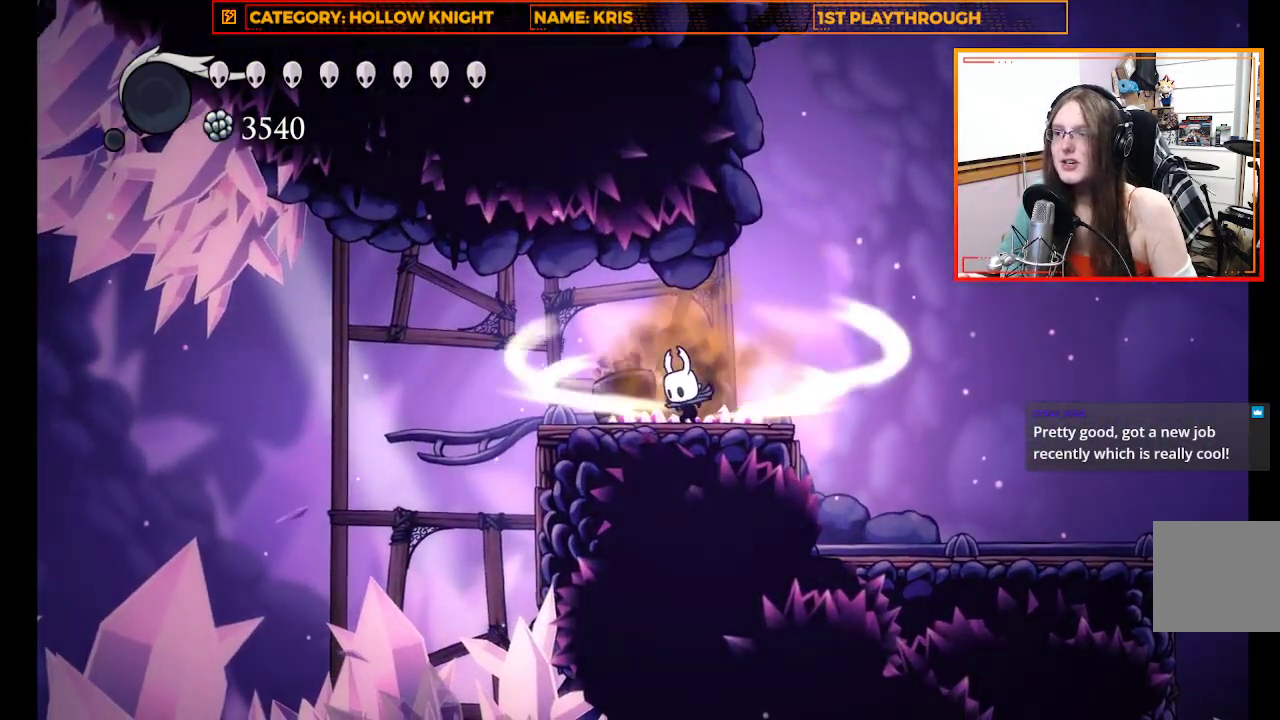
{"dt_ms": 500, "buttons": ["L2"], "left_stick": "center", "right_stick": "center", "events": []}
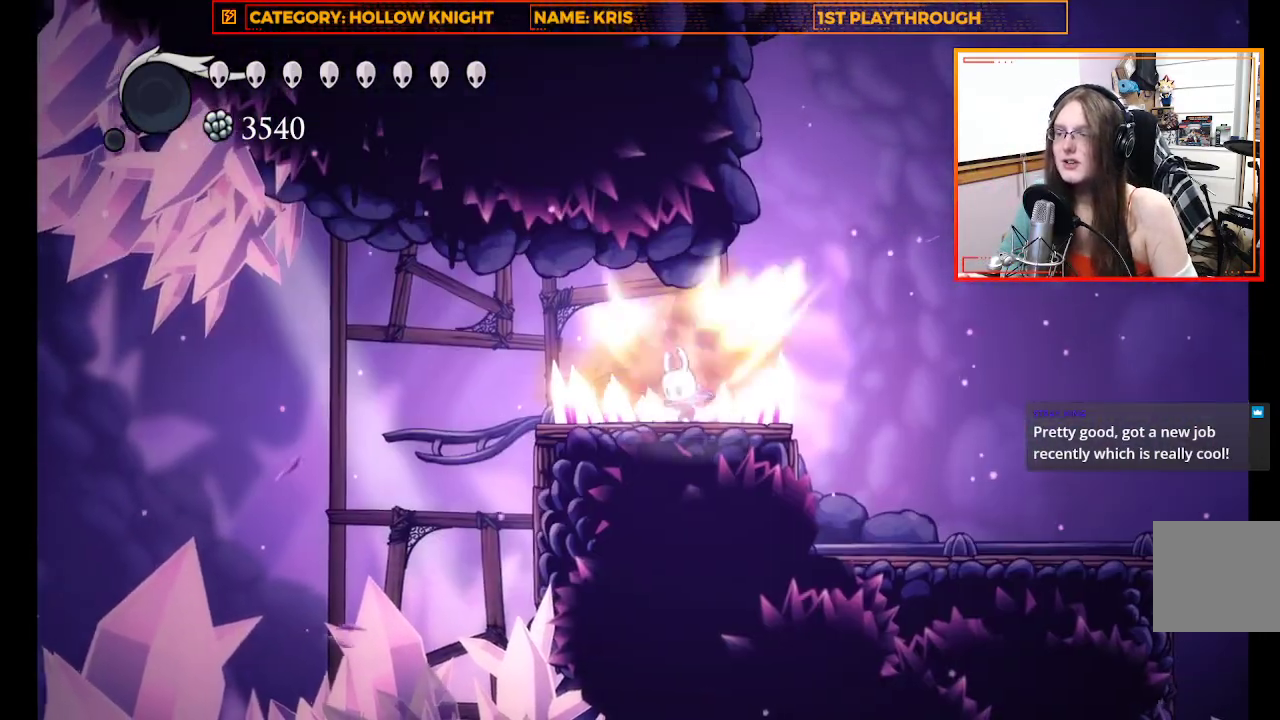
{"dt_ms": 500, "buttons": [], "left_stick": "center", "right_stick": "center", "events": [[233, "L2", "up"]]}
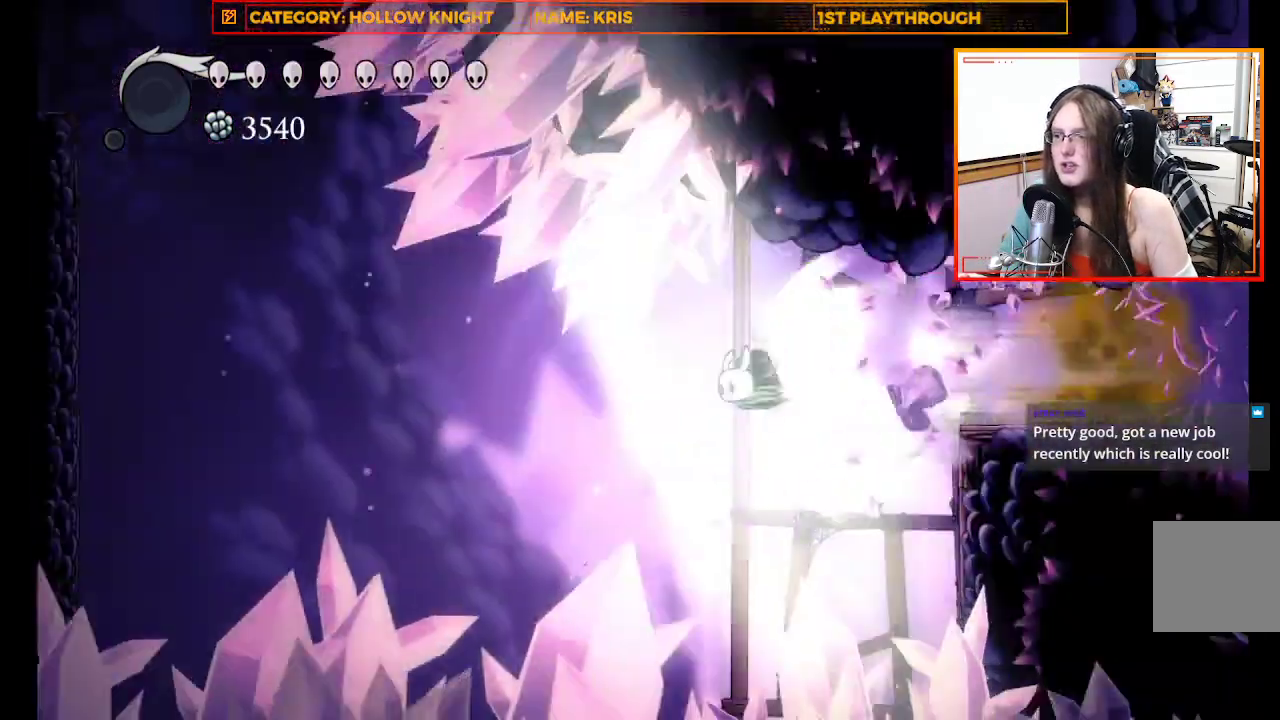
{"dt_ms": 500, "buttons": [], "left_stick": "center", "right_stick": "center"}
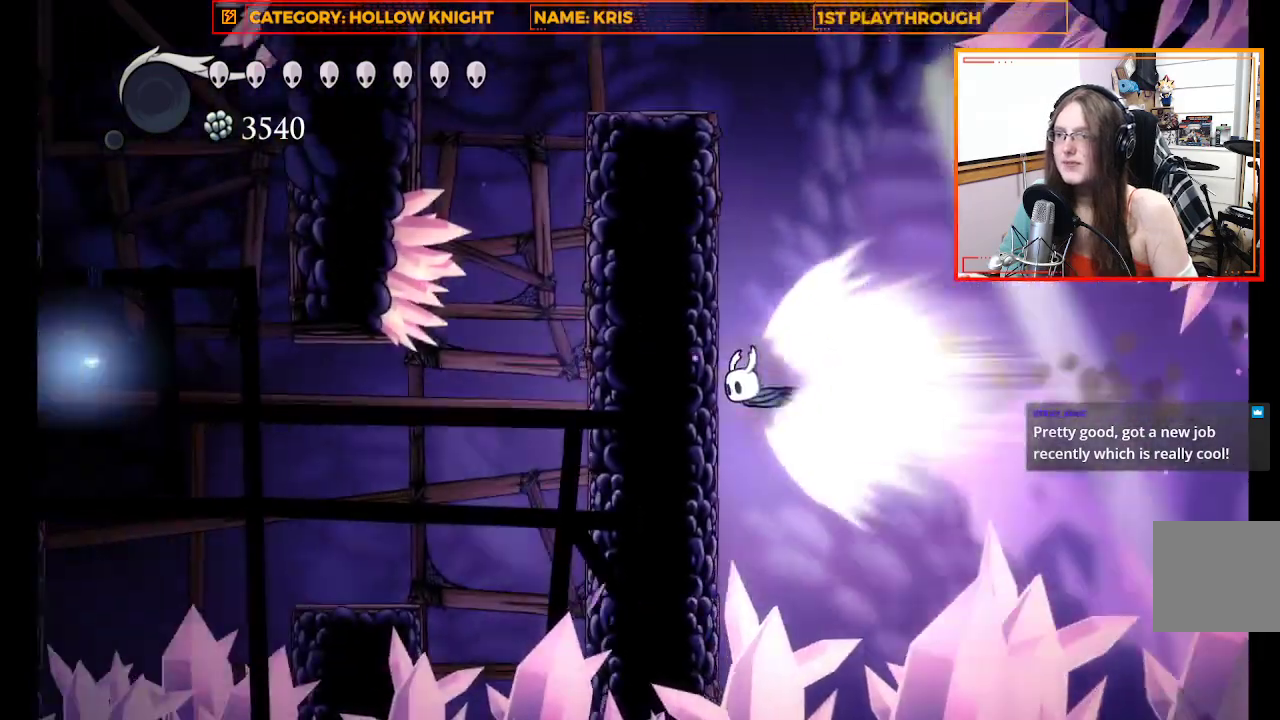
{"dt_ms": 500, "buttons": [], "left_stick": "up-left", "right_stick": "center", "events": [[167, "left_stick", "up-left"], [233, "A", "down"], [433, "A", "up"]]}
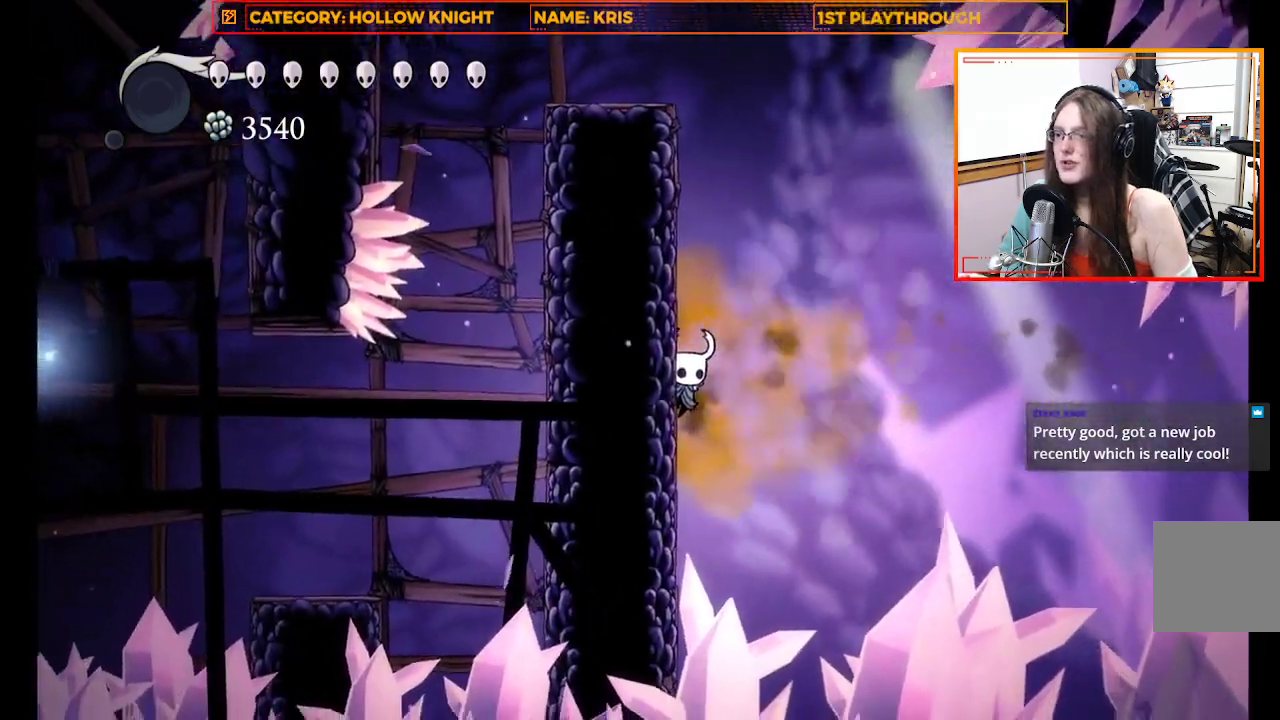
{"dt_ms": 500, "buttons": [], "left_stick": "up-left", "right_stick": "center", "events": [[133, "A", "down"], [400, "A", "up"]]}
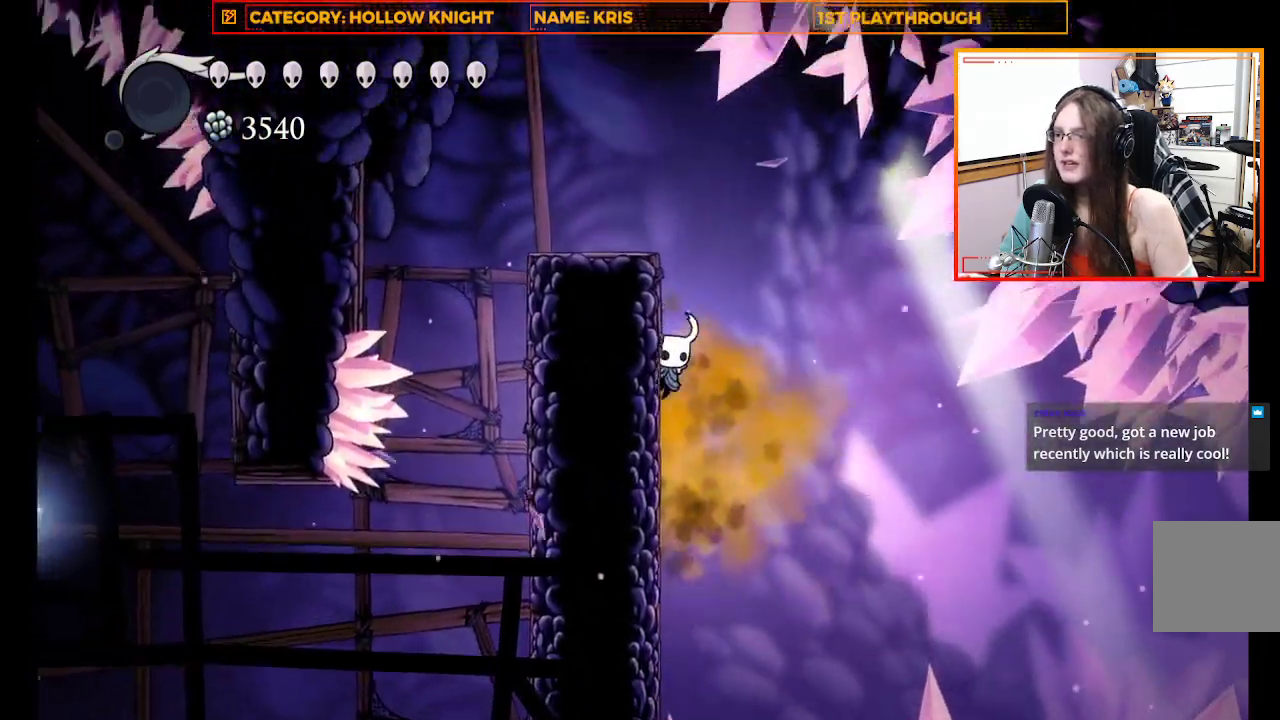
{"dt_ms": 500, "buttons": ["A"], "left_stick": "up-left", "right_stick": "center", "events": [[67, "A", "down"], [233, "A", "up"], [433, "A", "down"]]}
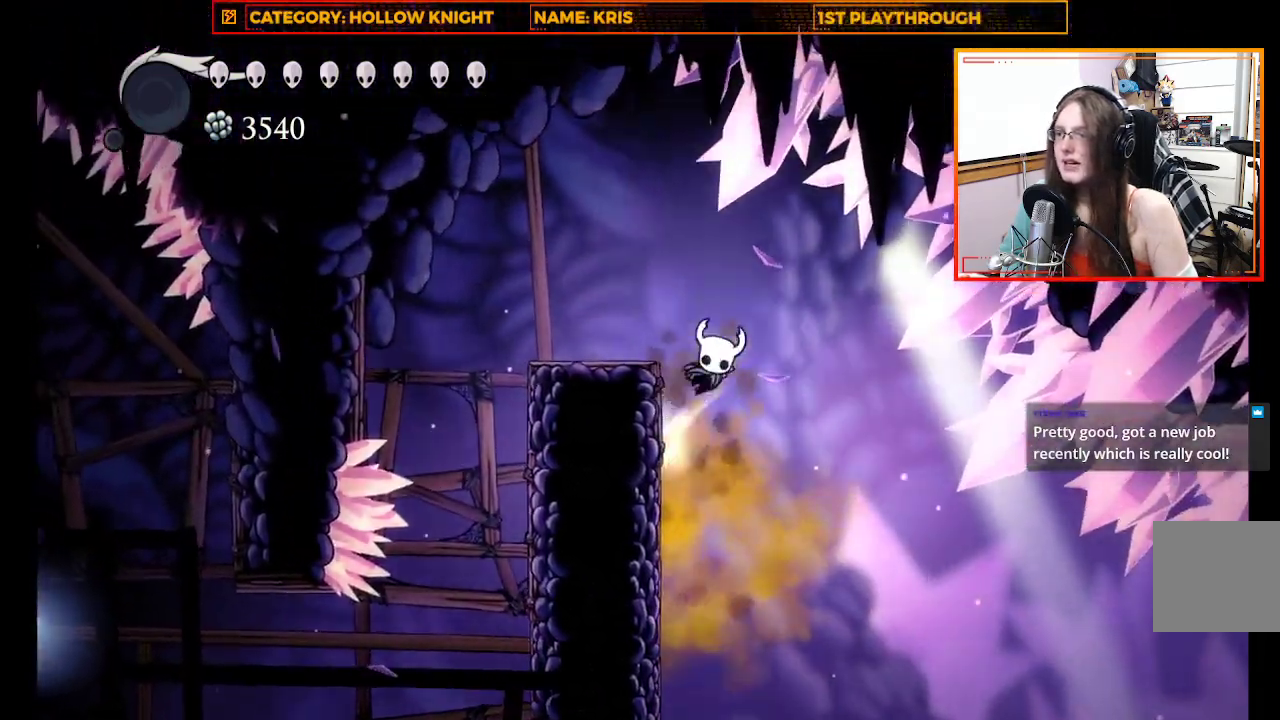
{"dt_ms": 500, "buttons": [], "left_stick": "up-left", "right_stick": "center", "events": [[233, "A", "up"]]}
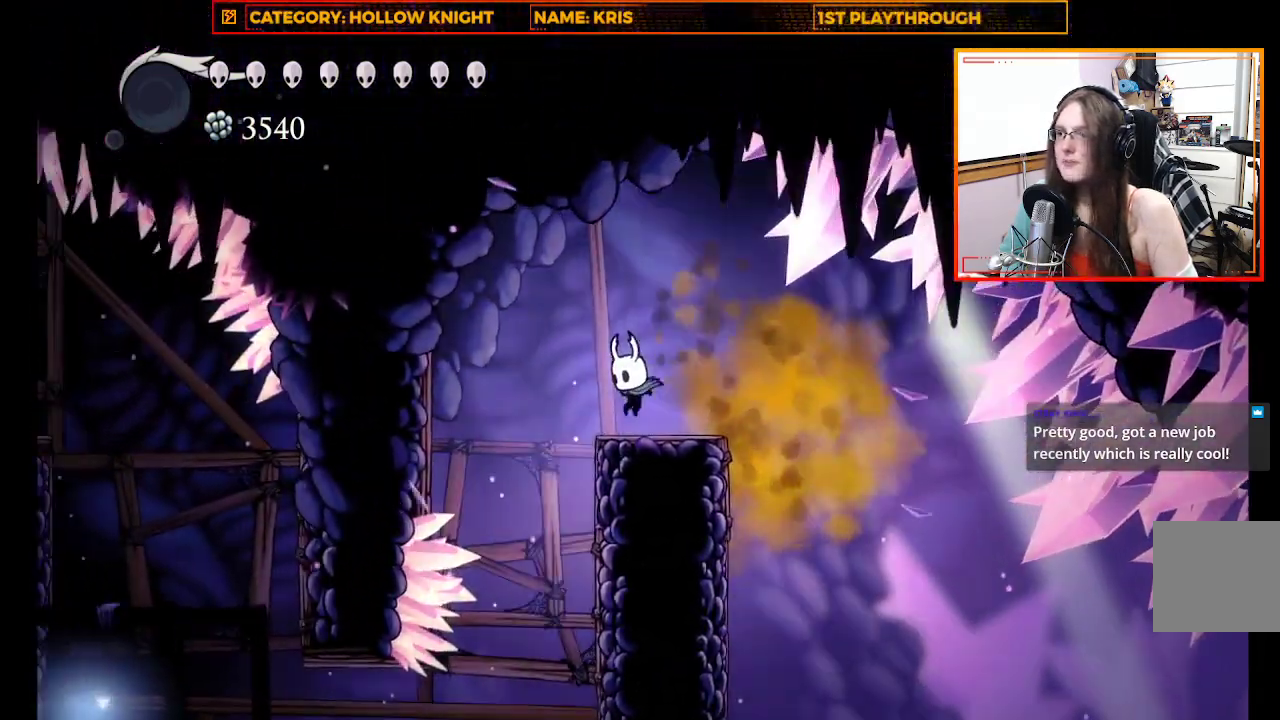
{"dt_ms": 500, "buttons": [], "left_stick": "up-left", "right_stick": "center", "events": [[100, "left_stick", "center"], [500, "left_stick", "up-left"]]}
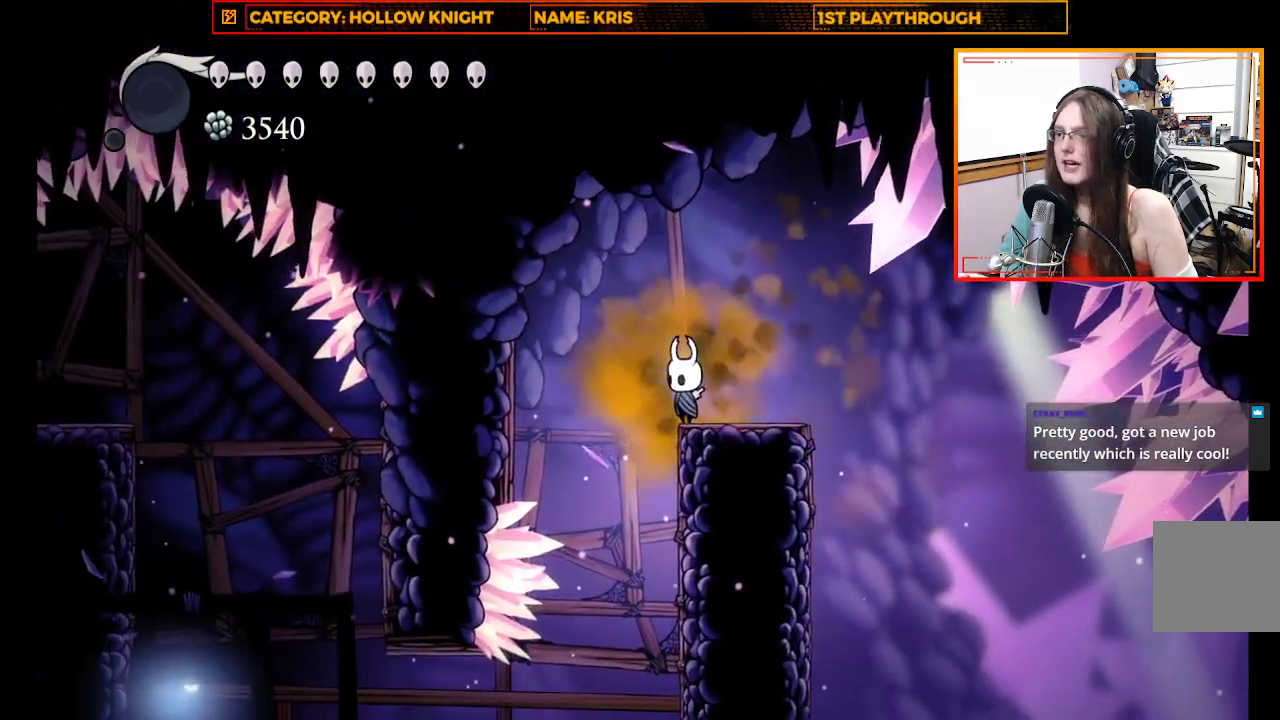
{"dt_ms": 500, "buttons": [], "left_stick": "right", "right_stick": "center", "events": [[167, "left_stick", "center"], [267, "left_stick", "right"]]}